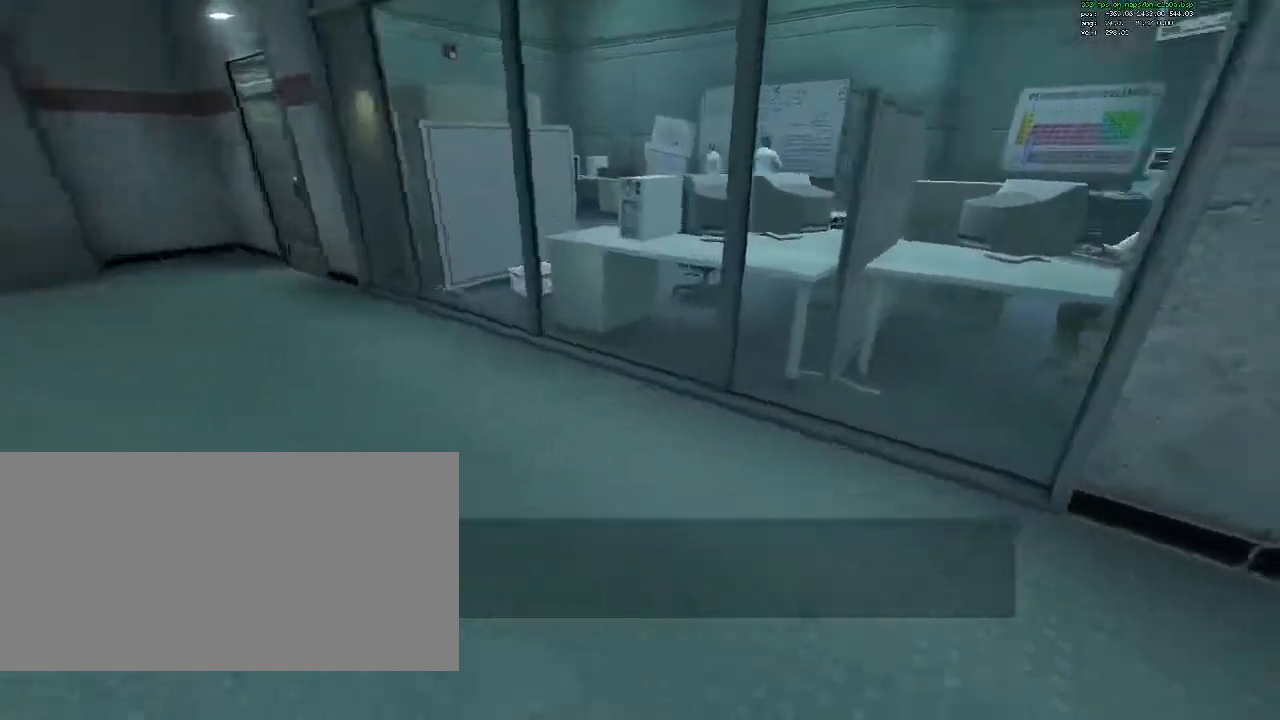
Gameplay with keyboard and mouse; each line is a JSON object with the keys and mouse buttons held at the frame after it. "events" lists presses ("down") and releases ("up") of "1", "2", "3", "4", "5", "a", "ctrl", "d", "e", "flashlight", "q", "quickload", "quicksave", "r", "s", "savedelete", "saveload", "shift", "space", "tab", "unpause", "w", "mouse_left", "mouse_right", "mouse_wheel_up" and "mouse_wheel_down" between this image and that frame as [ms after this image, input, new state], when the widget could be followed in between. "mouse_left", "mouse_right", "mouse_wheel_up", "mouse_wheel_down" = the "left", "right", "wheel_up", "wheel_down" buttons of the "mouse" list. No other keys are recorded. Mouse movement is not recorded. Key names are as the overlay labels them; some are game actions (e.g. jump) rather than physical keys.
{"keys": ["a"], "mouse": [], "events": [[50, "a", "down"], [417, "space", "down"], [417, "w", "up"], [467, "space", "up"]]}
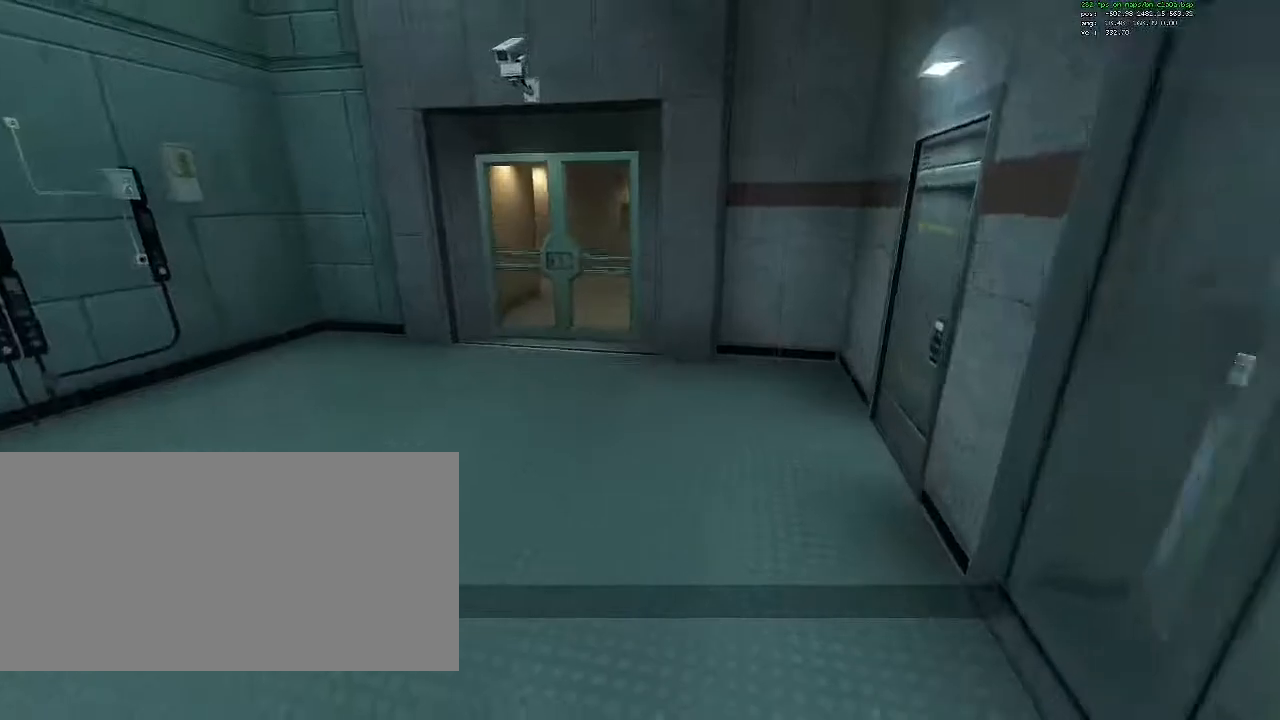
{"keys": [], "mouse": [], "events": [[483, "a", "up"]]}
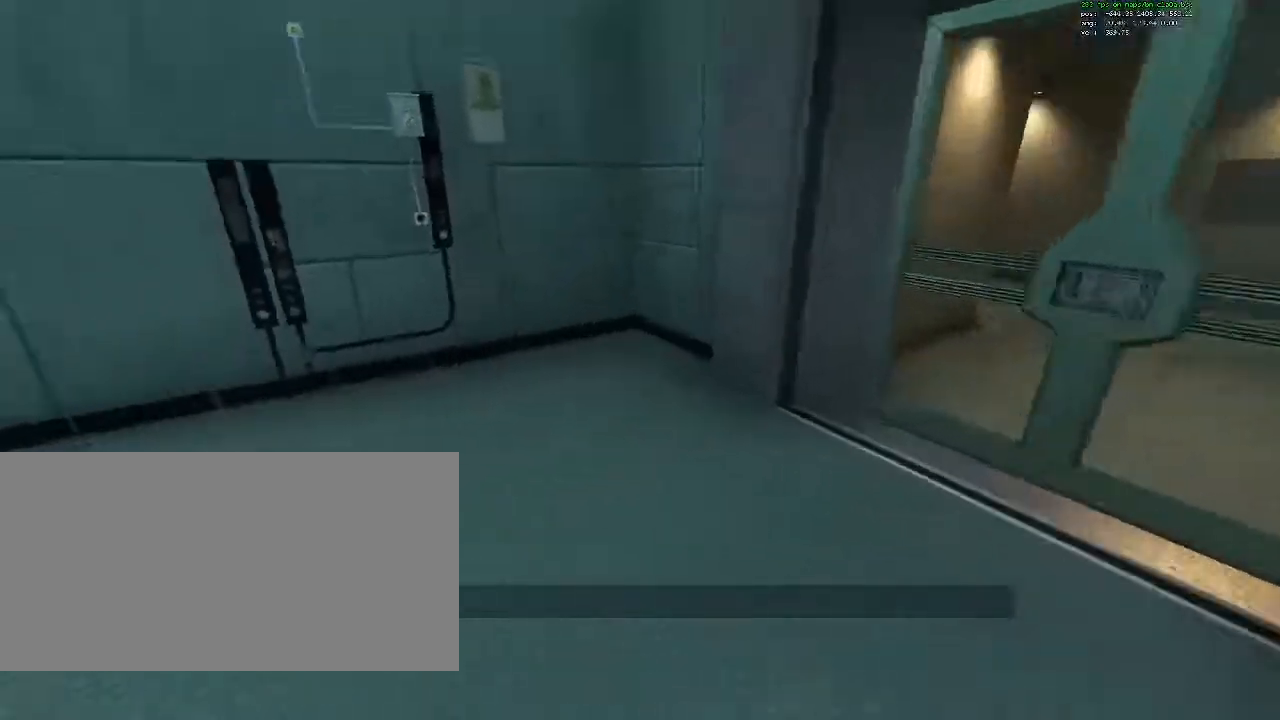
{"keys": ["a", "w"], "mouse": [], "events": [[167, "w", "down"], [317, "a", "down"]]}
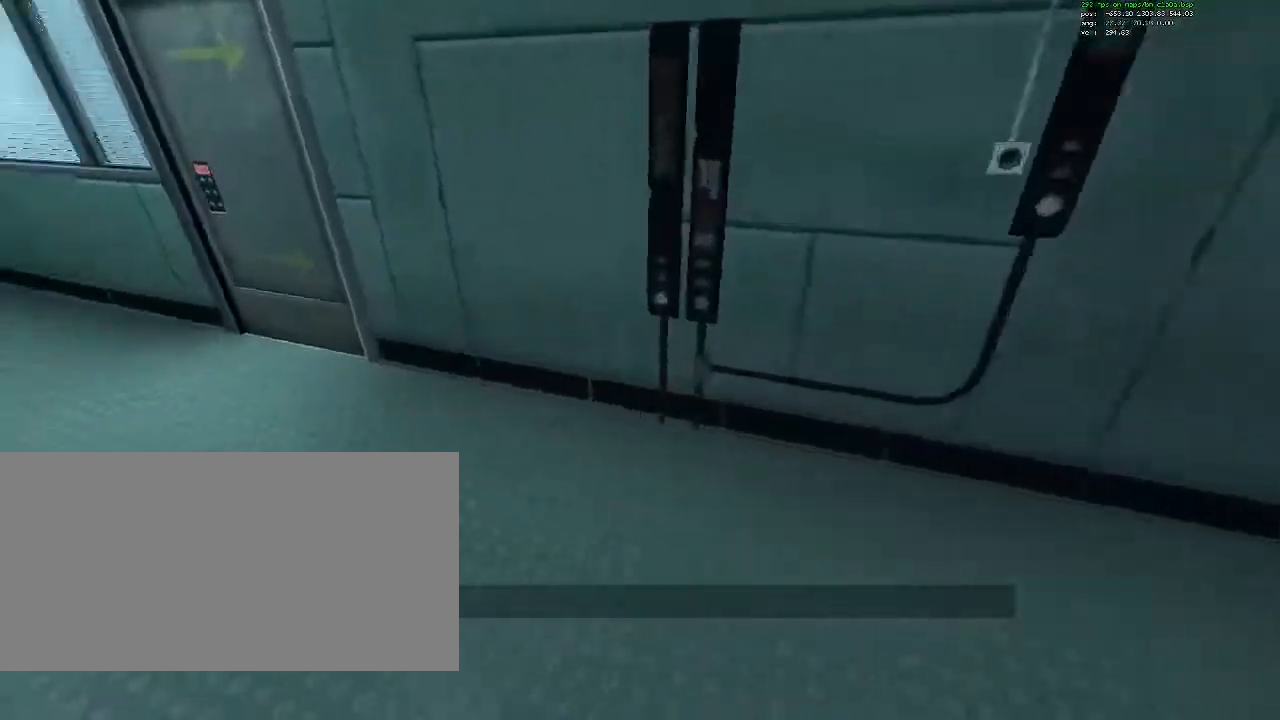
{"keys": ["a"], "mouse": [], "events": [[333, "space", "down"], [383, "w", "up"], [417, "space", "up"]]}
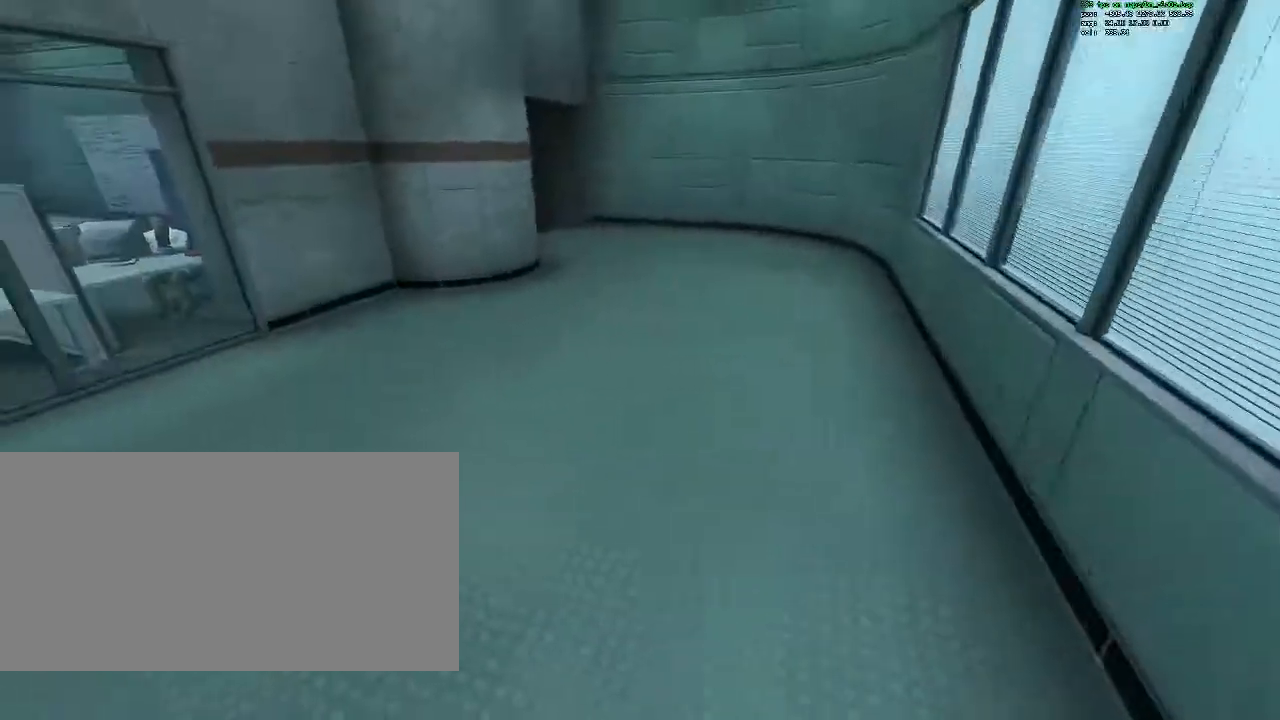
{"keys": ["d"], "mouse": []}
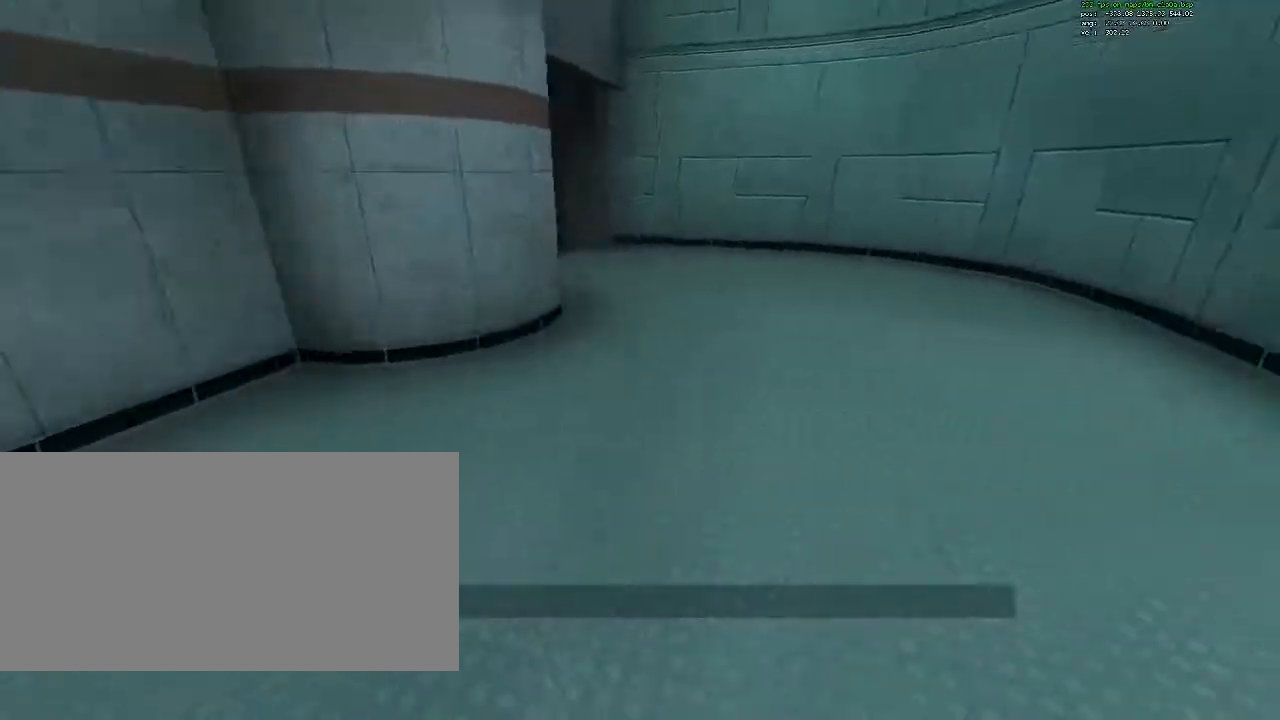
{"keys": ["a"], "mouse": [], "events": [[33, "space", "down"], [133, "space", "up"], [500, "a", "down"], [500, "d", "up"]]}
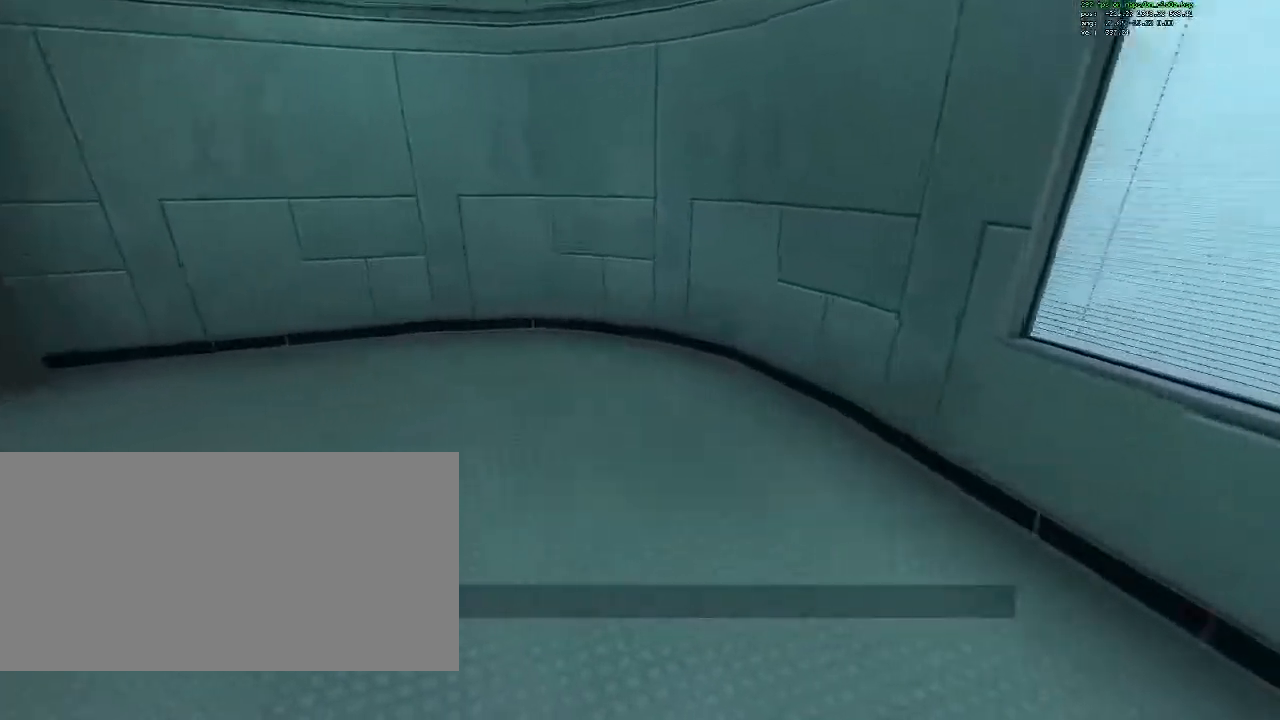
{"keys": ["a"], "mouse": [], "events": [[233, "space", "down"], [333, "space", "up"]]}
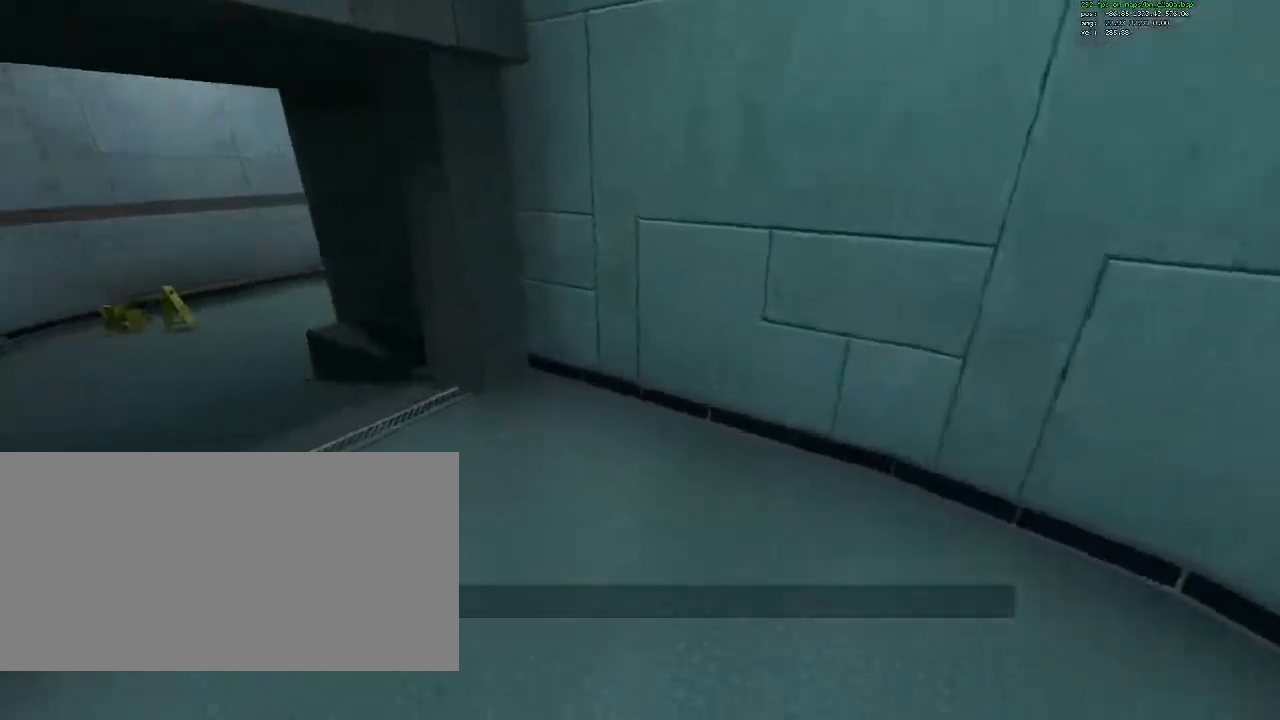
{"keys": [], "mouse": [], "events": [[400, "a", "up"]]}
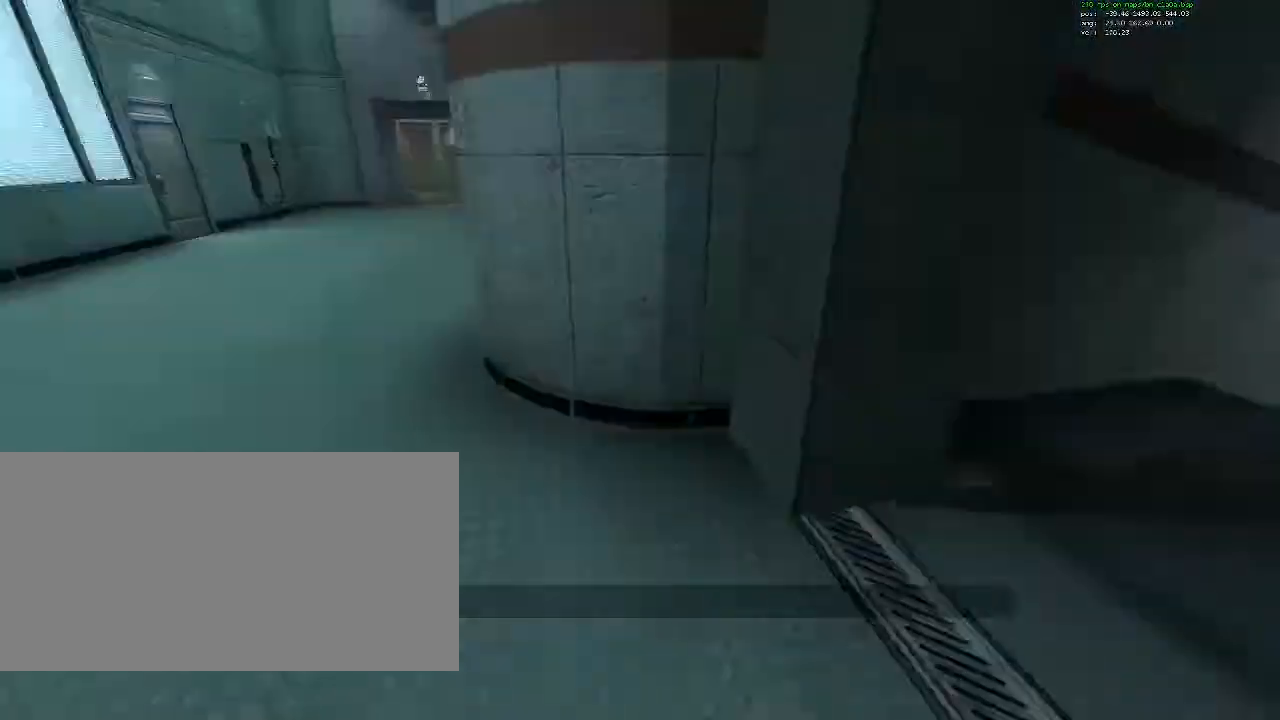
{"keys": ["w"], "mouse": [], "events": [[83, "a", "down"], [133, "w", "down"], [417, "a", "up"]]}
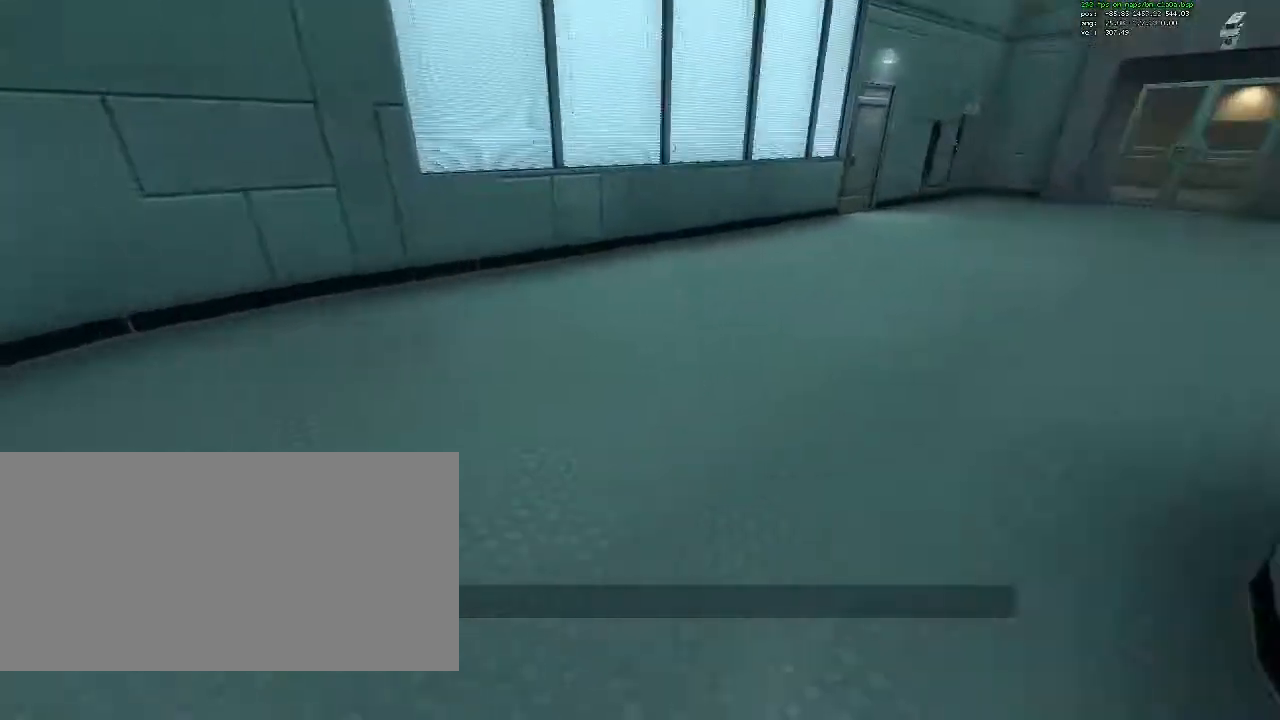
{"keys": ["d", "w"], "mouse": [], "events": [[150, "d", "down"]]}
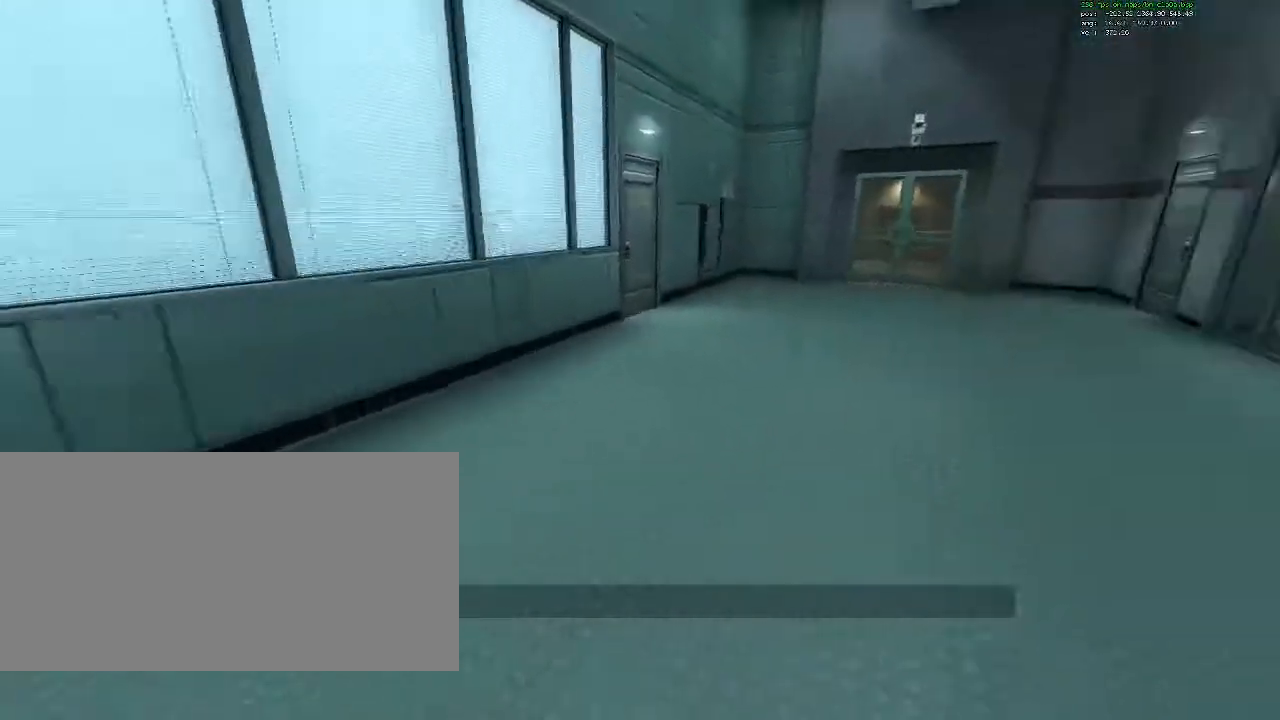
{"keys": ["d"], "mouse": [], "events": [[17, "space", "down"], [67, "w", "up"], [117, "space", "up"]]}
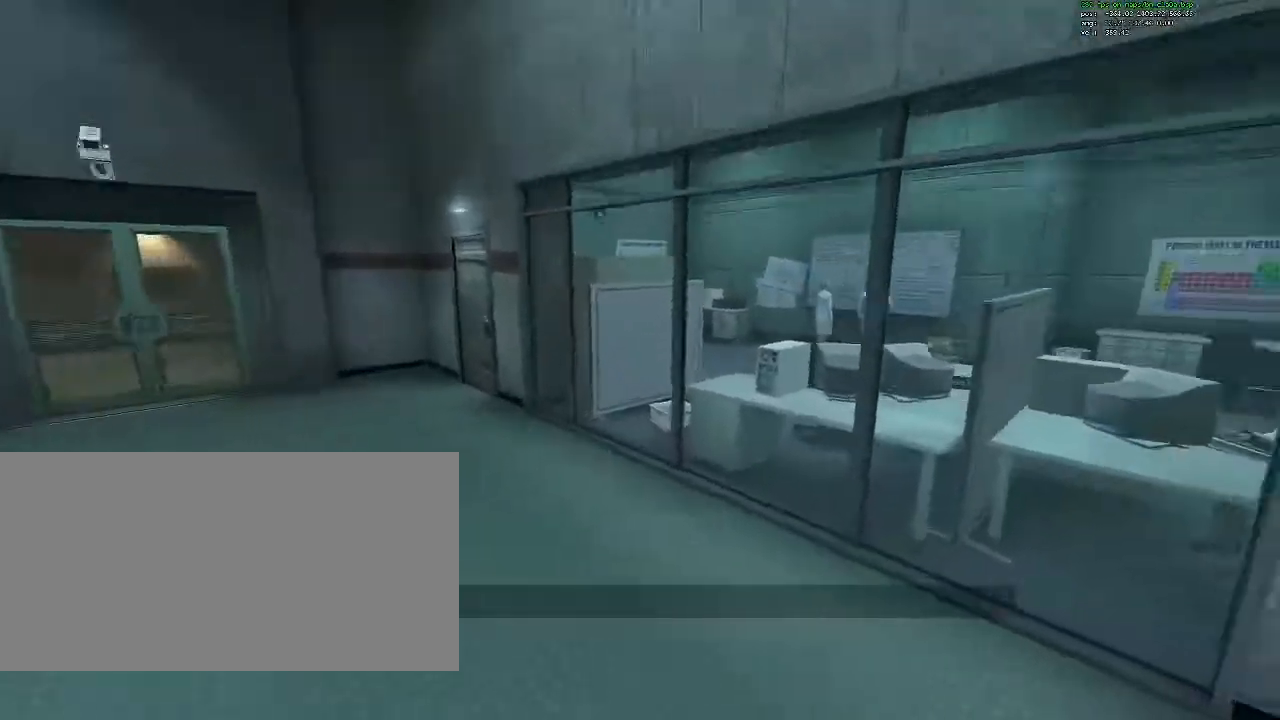
{"keys": ["a", "w"], "mouse": [], "events": [[133, "d", "up"], [133, "w", "down"], [267, "a", "down"], [400, "a", "up"], [500, "a", "down"]]}
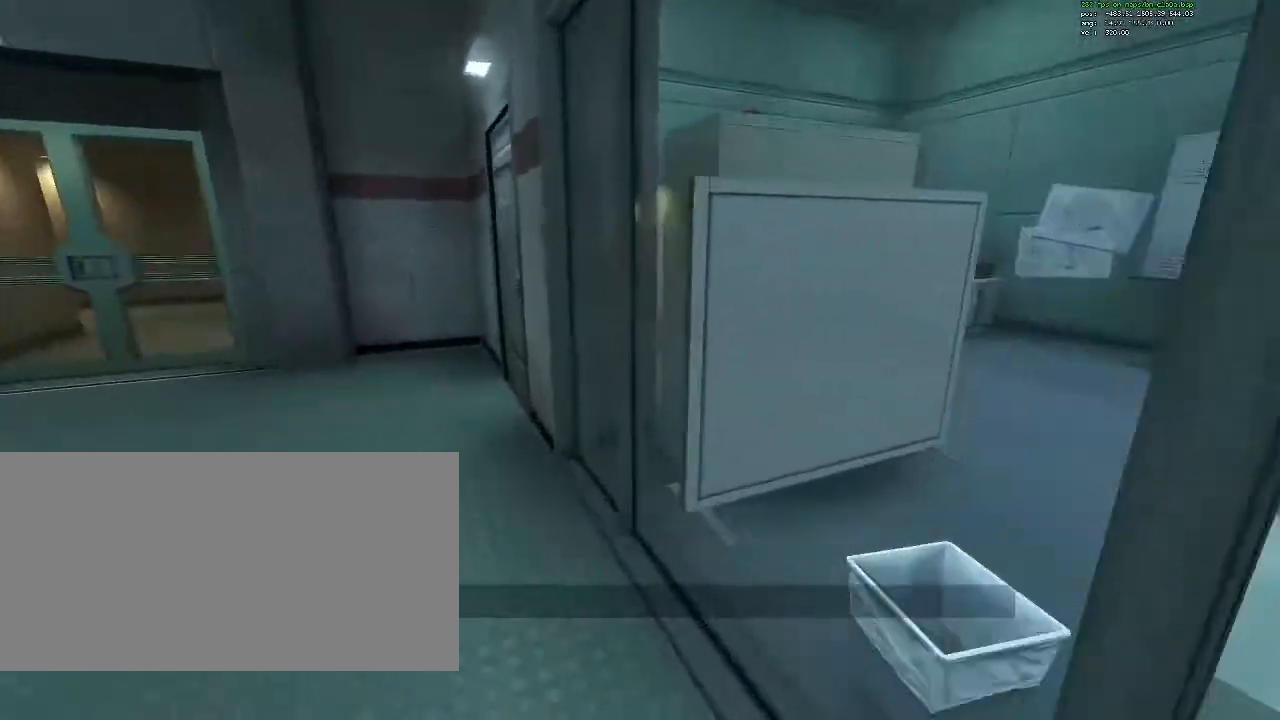
{"keys": ["a", "space", "w"], "mouse": [], "events": [[467, "space", "down"]]}
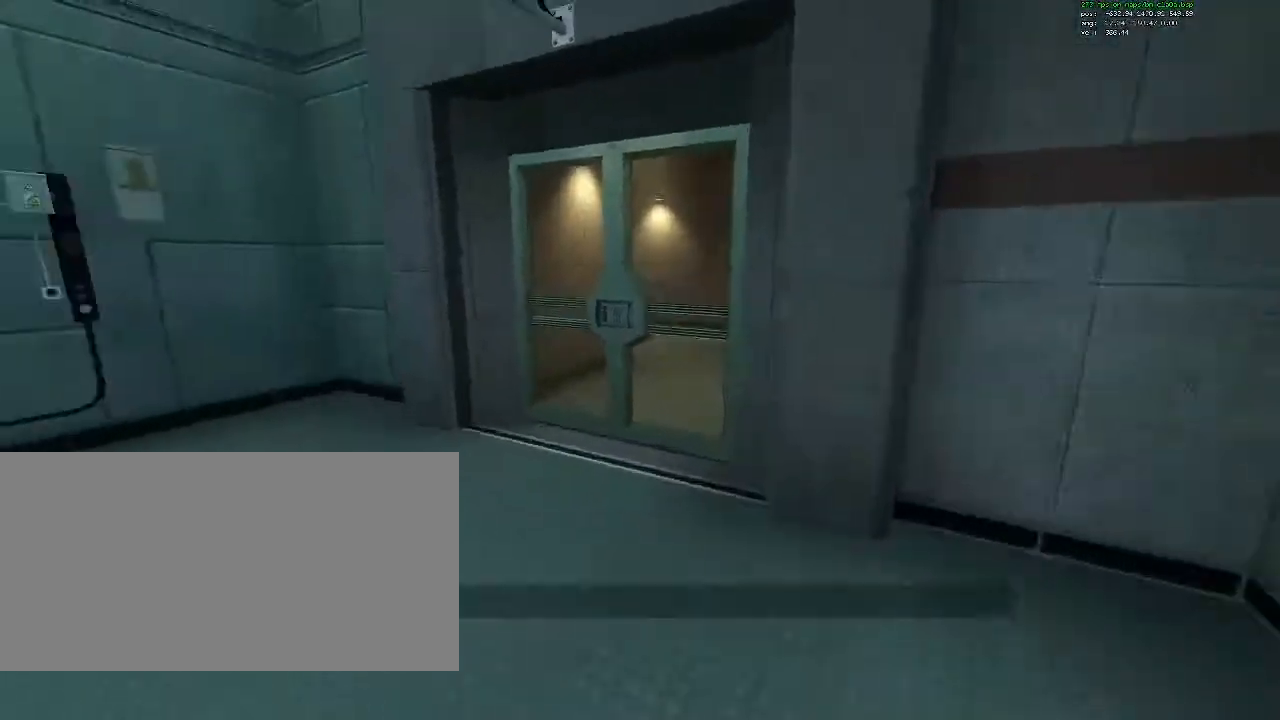
{"keys": ["a"], "mouse": [], "events": [[17, "w", "up"], [67, "space", "up"]]}
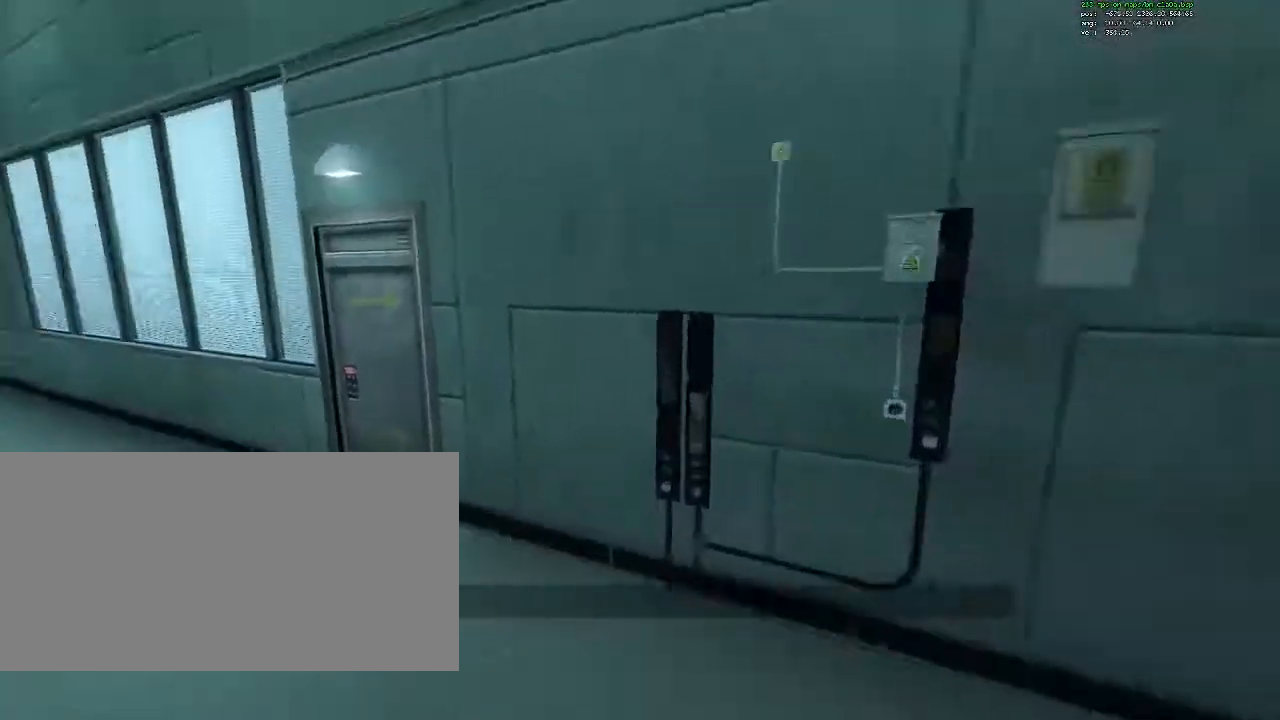
{"keys": ["w"], "mouse": [], "events": [[267, "w", "down"], [500, "a", "up"]]}
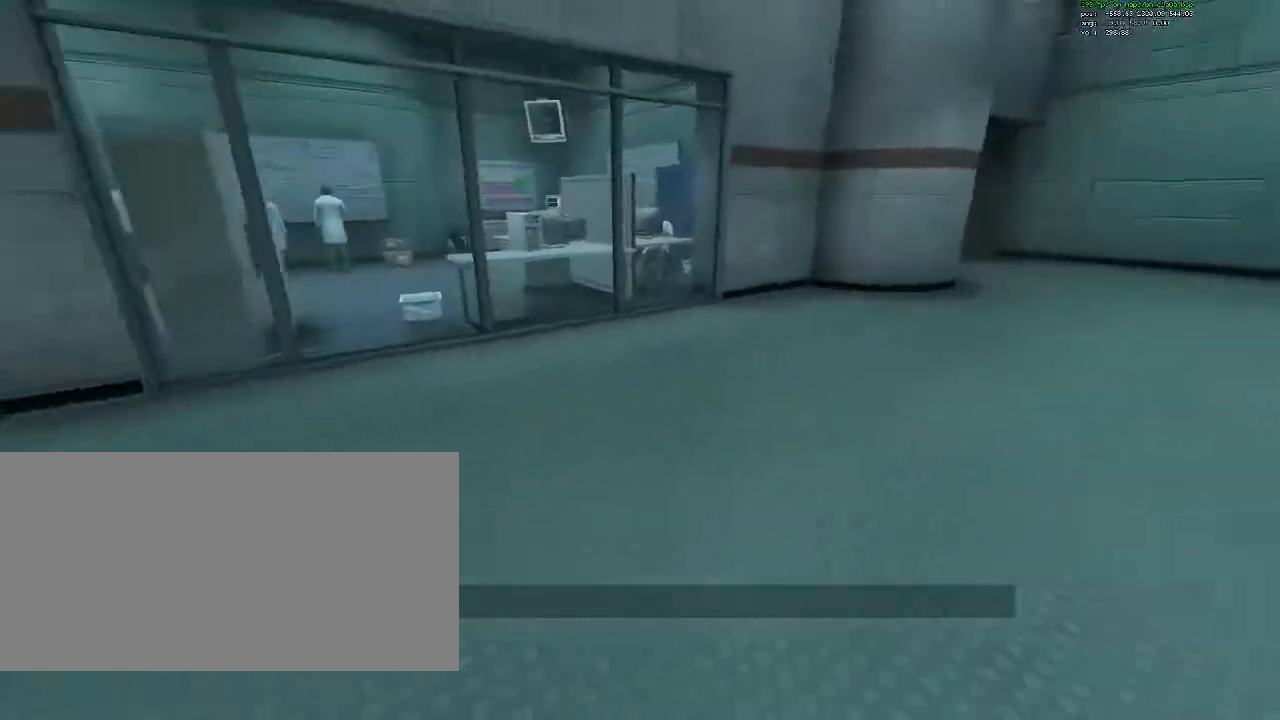
{"keys": ["d", "space", "w"], "mouse": [], "events": [[183, "d", "down"], [467, "space", "down"]]}
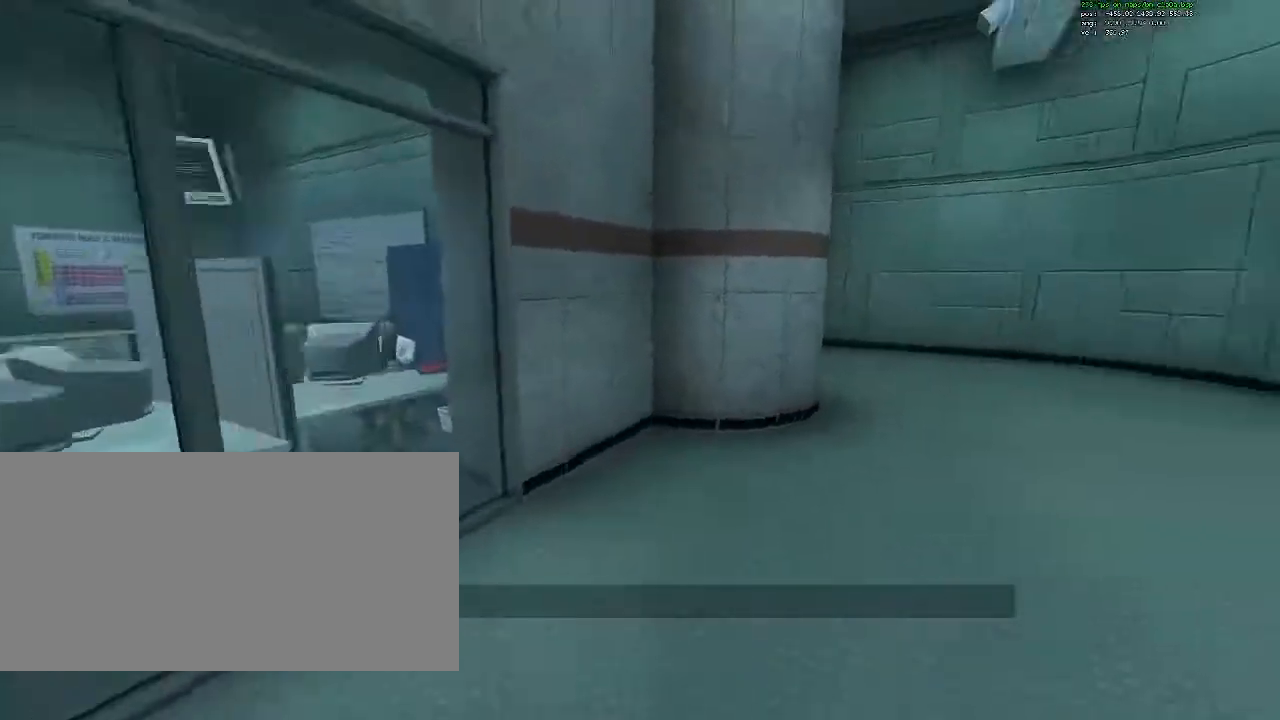
{"keys": ["d"], "mouse": [], "events": [[17, "w", "up"], [67, "space", "up"]]}
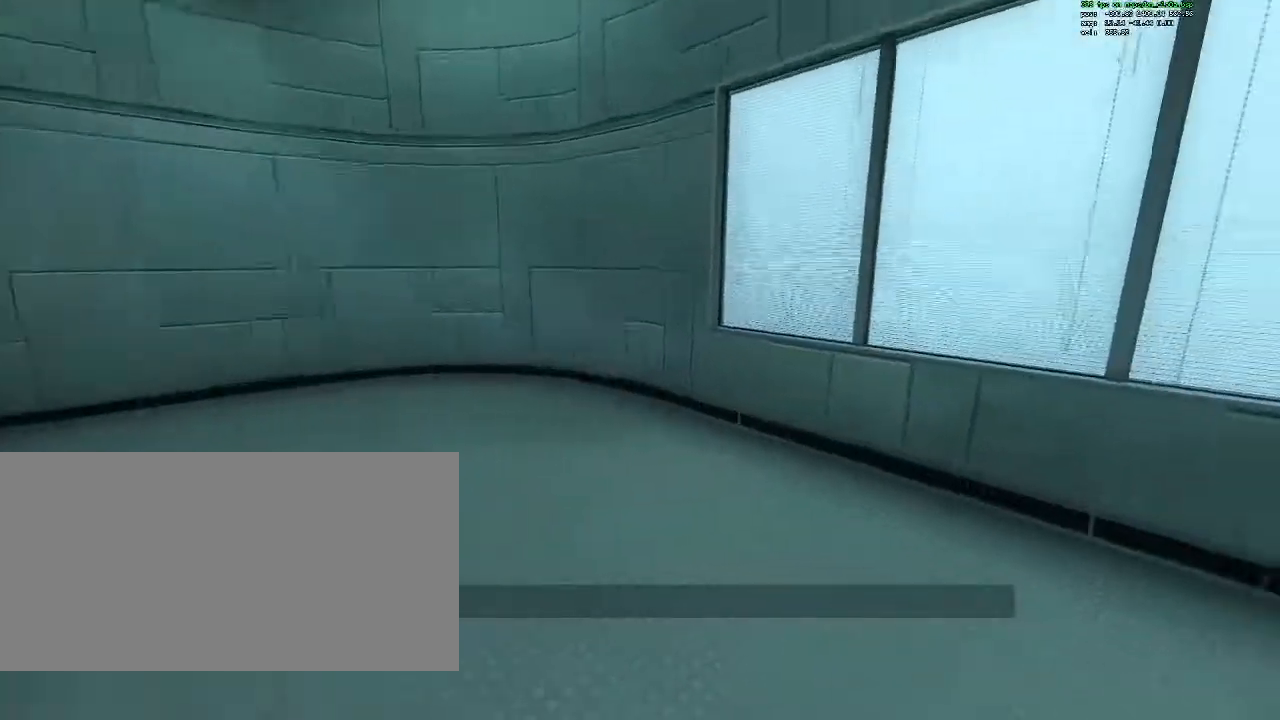
{"keys": [], "mouse": [], "events": [[133, "d", "up"]]}
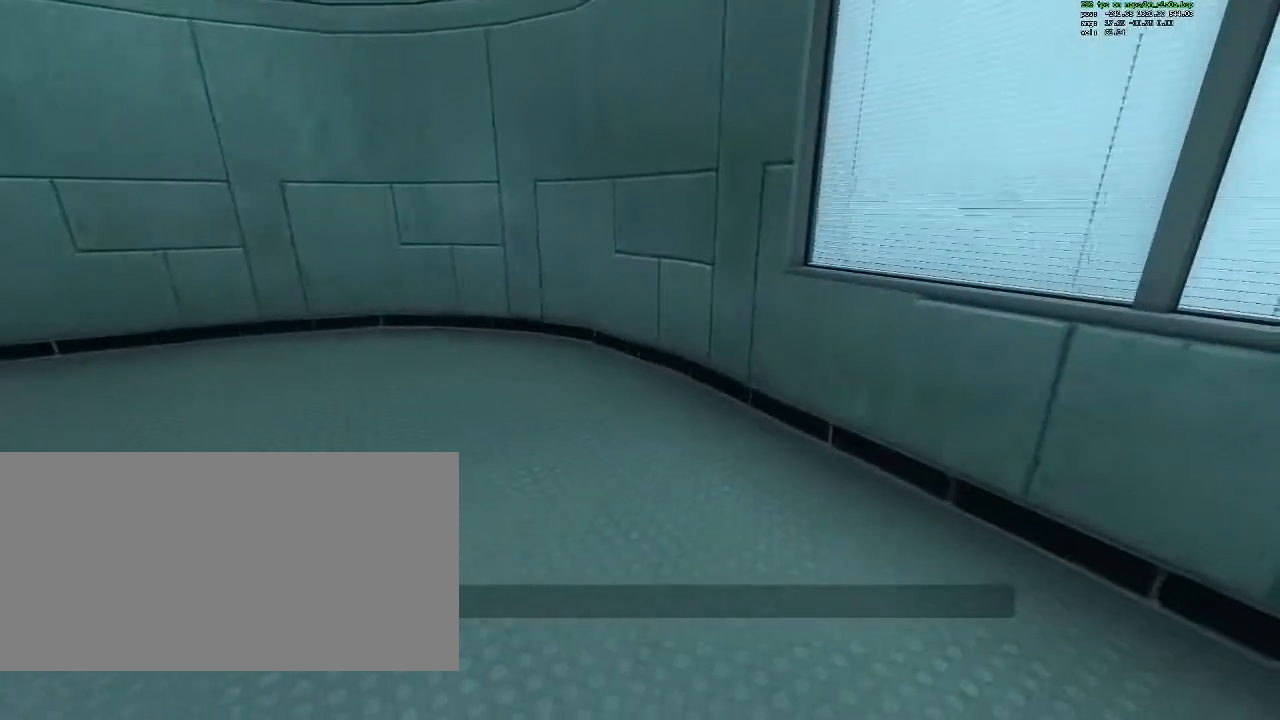
{"keys": ["s"], "mouse": [], "events": [[183, "a", "down"], [383, "s", "down"], [467, "a", "up"]]}
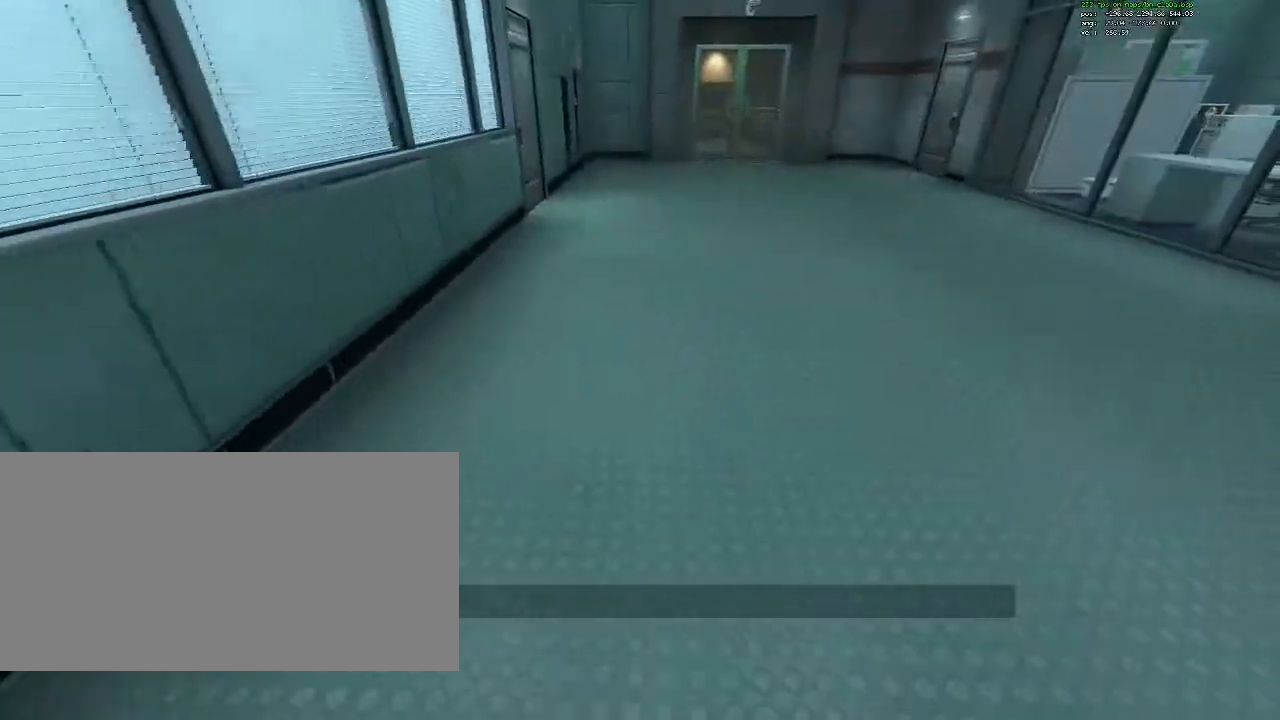
{"keys": [], "mouse": [], "events": [[200, "d", "down"], [250, "d", "up"], [250, "s", "up"]]}
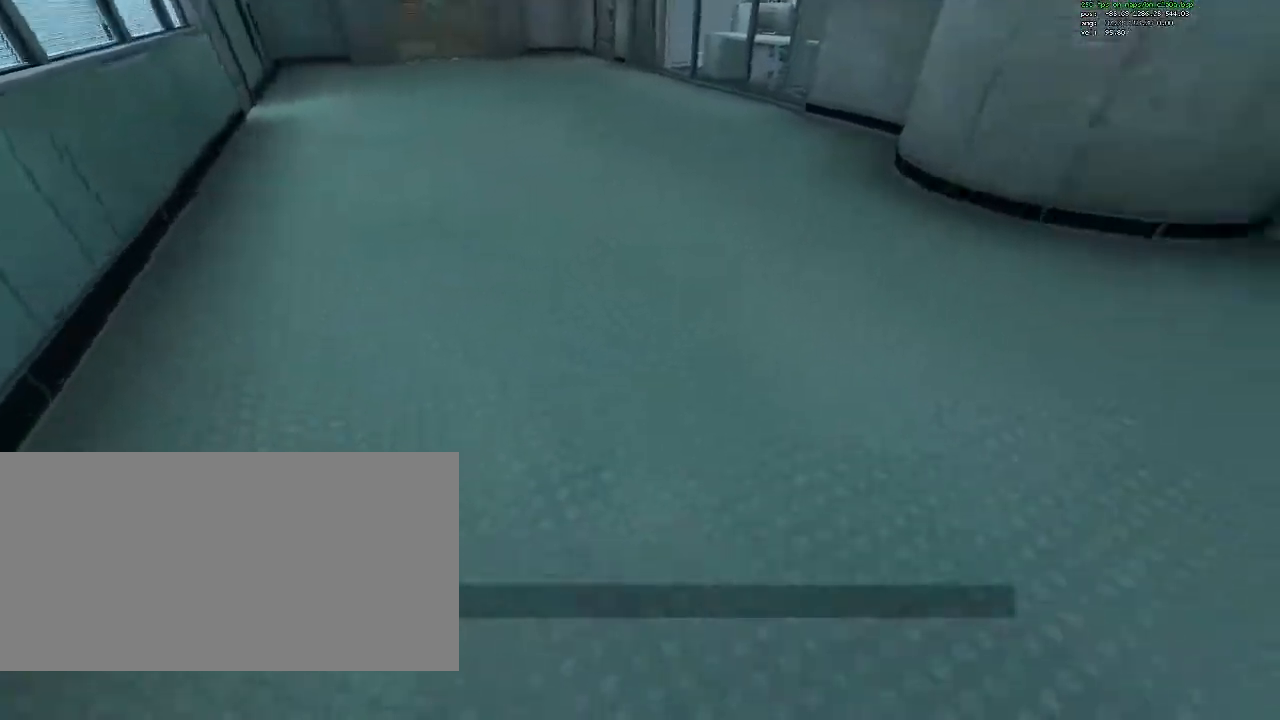
{"keys": ["a", "w"], "mouse": [], "events": [[217, "w", "down"], [500, "a", "down"]]}
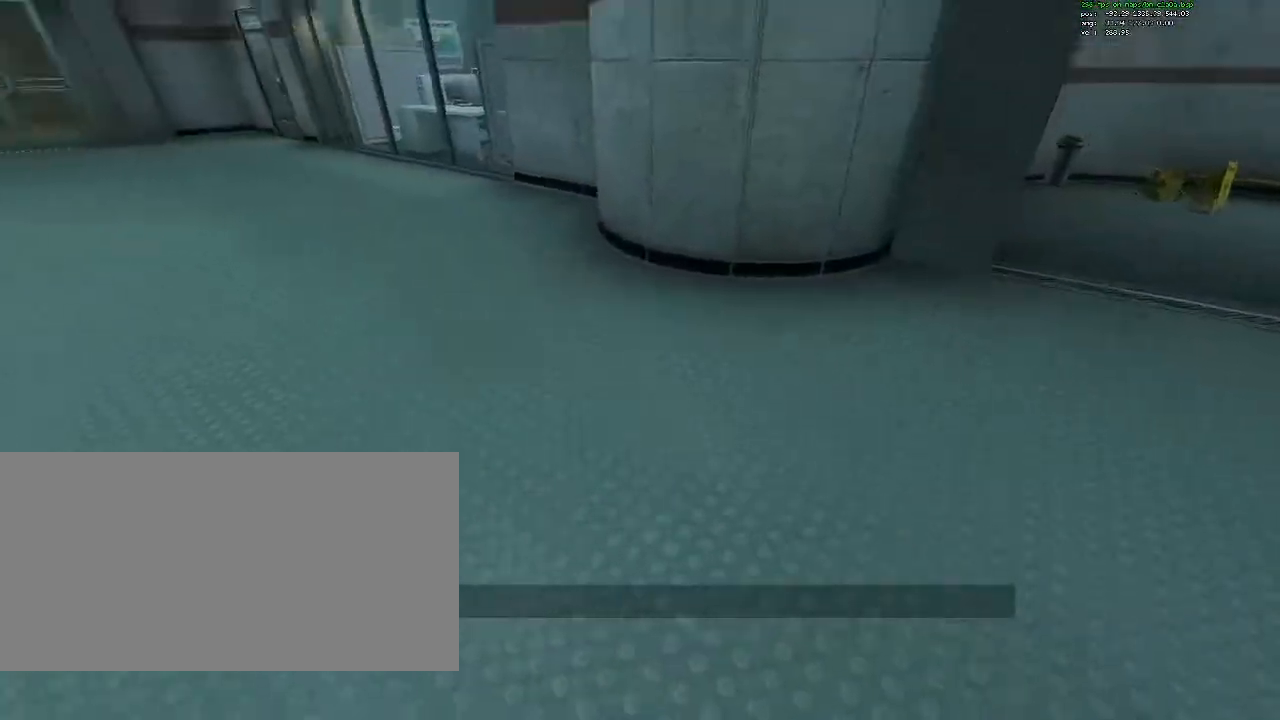
{"keys": ["a"], "mouse": [], "events": [[183, "space", "down"], [233, "w", "up"], [283, "space", "up"]]}
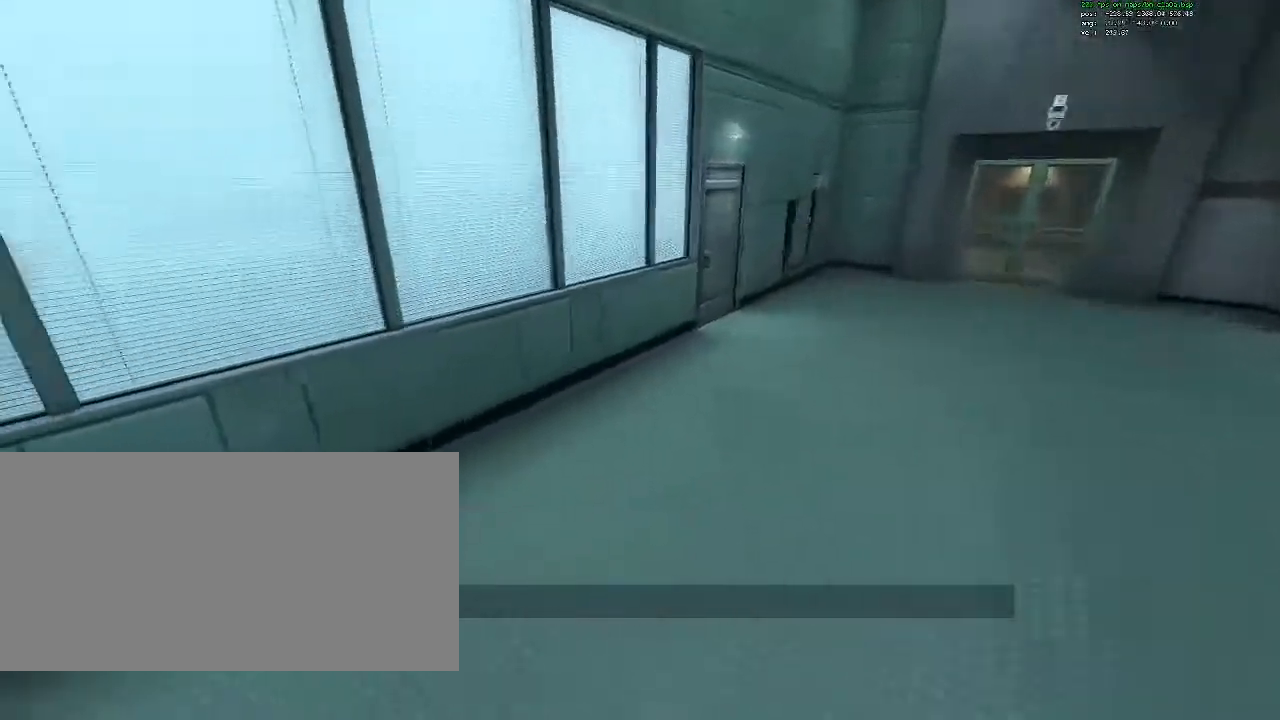
{"keys": ["d"], "mouse": [], "events": [[167, "a", "up"], [167, "d", "down"], [400, "space", "down"], [433, "space", "up"]]}
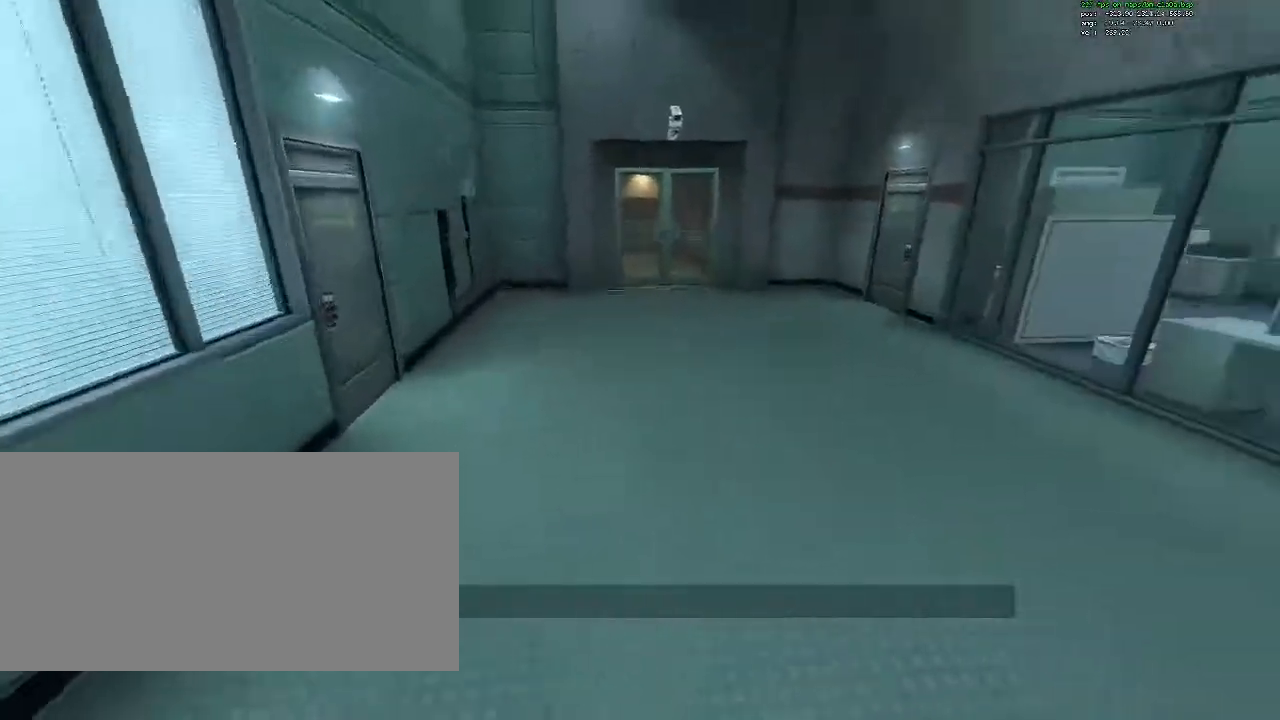
{"keys": [], "mouse": [], "events": [[500, "d", "up"]]}
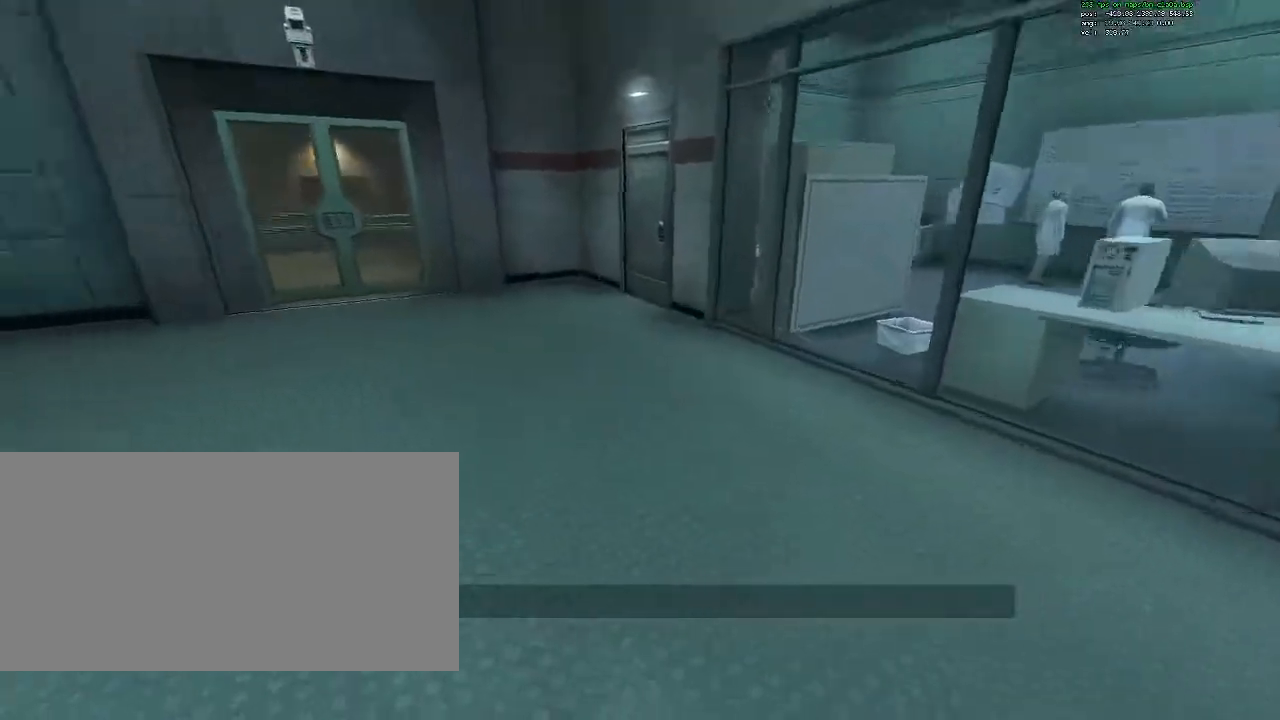
{"keys": ["w"], "mouse": [], "events": [[50, "d", "down"], [150, "w", "down"], [183, "d", "up"], [233, "d", "down"], [417, "d", "up"]]}
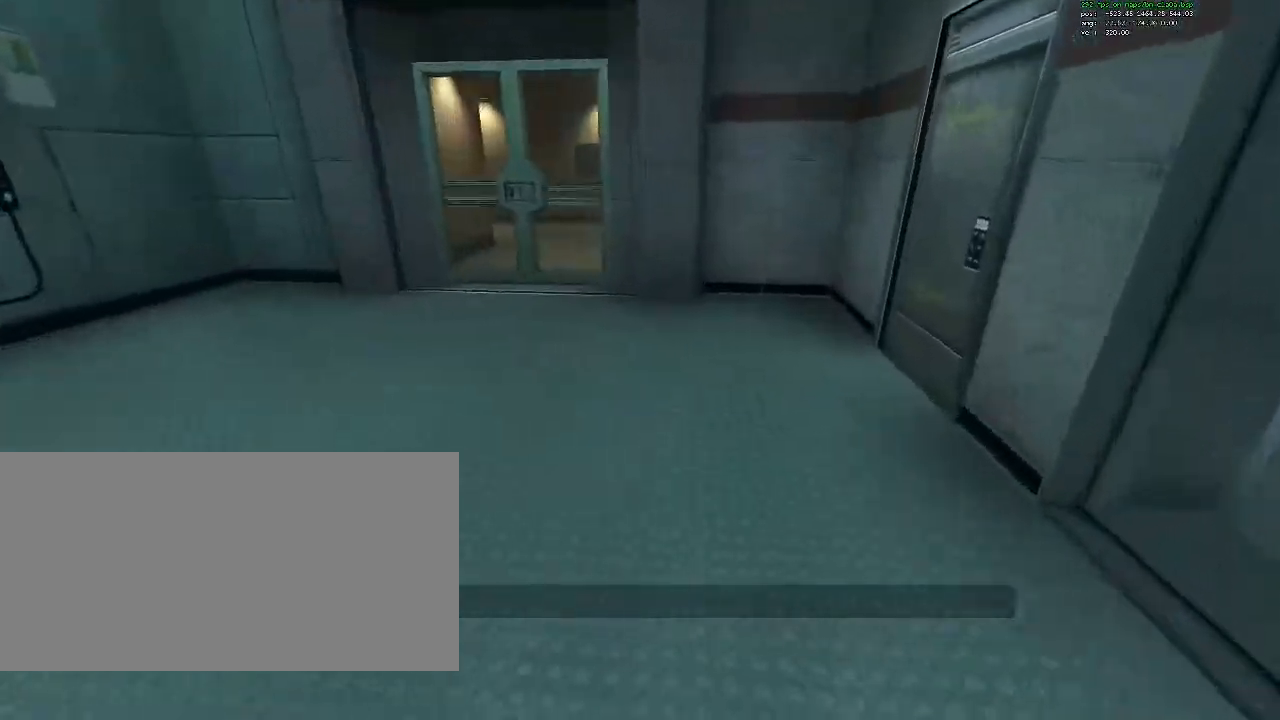
{"keys": ["a", "w"], "mouse": [], "events": [[350, "a", "down"]]}
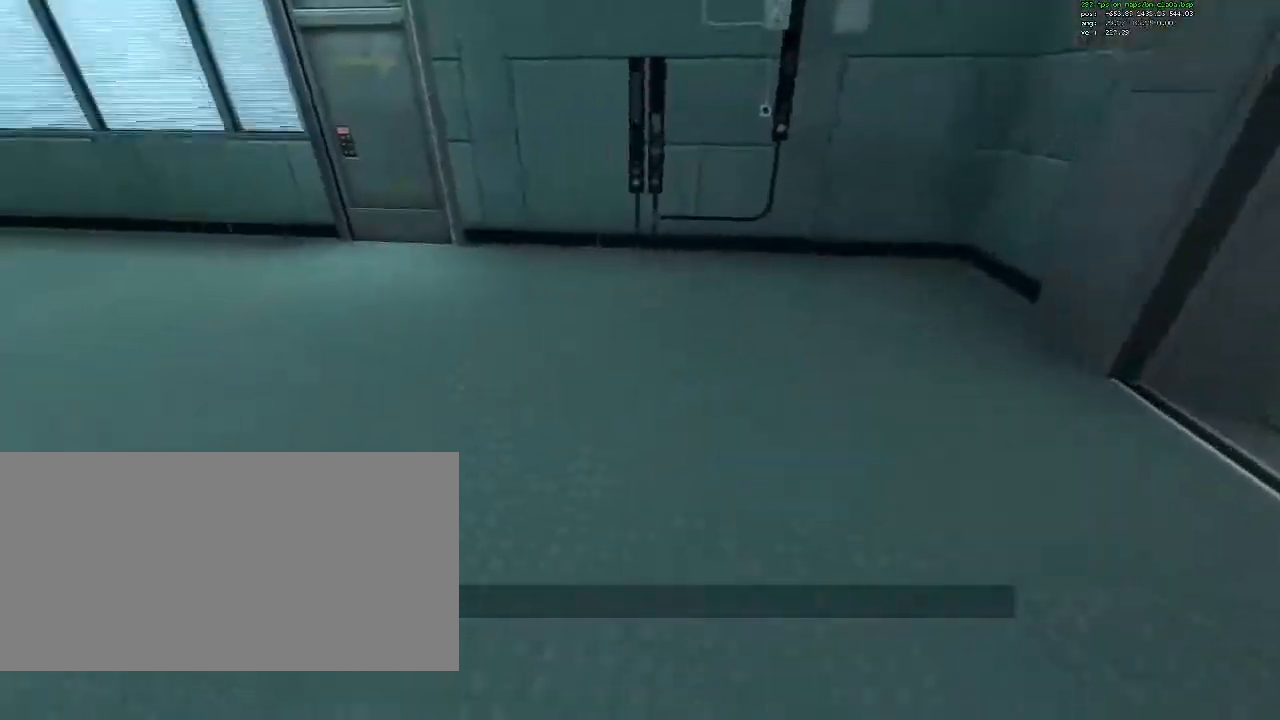
{"keys": ["a"], "mouse": [], "events": [[417, "space", "down"], [450, "w", "up"], [500, "space", "up"]]}
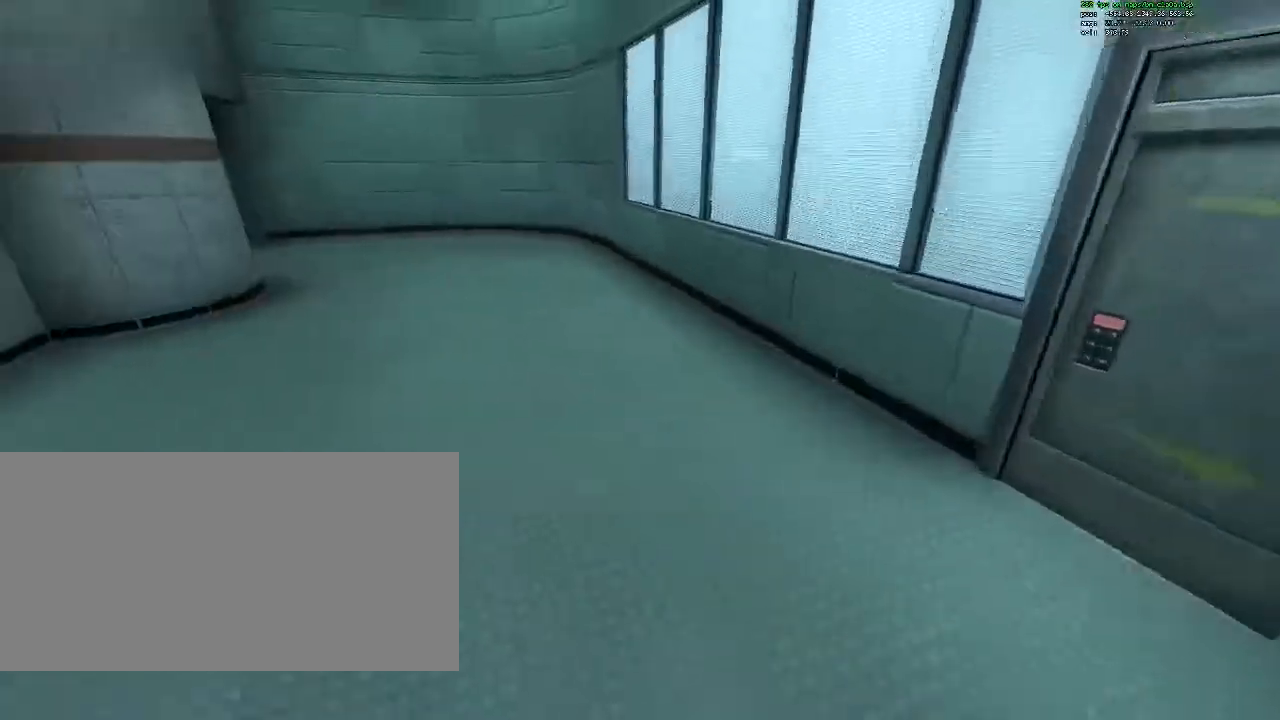
{"keys": ["d"], "mouse": [], "events": [[383, "d", "down"], [417, "a", "up"]]}
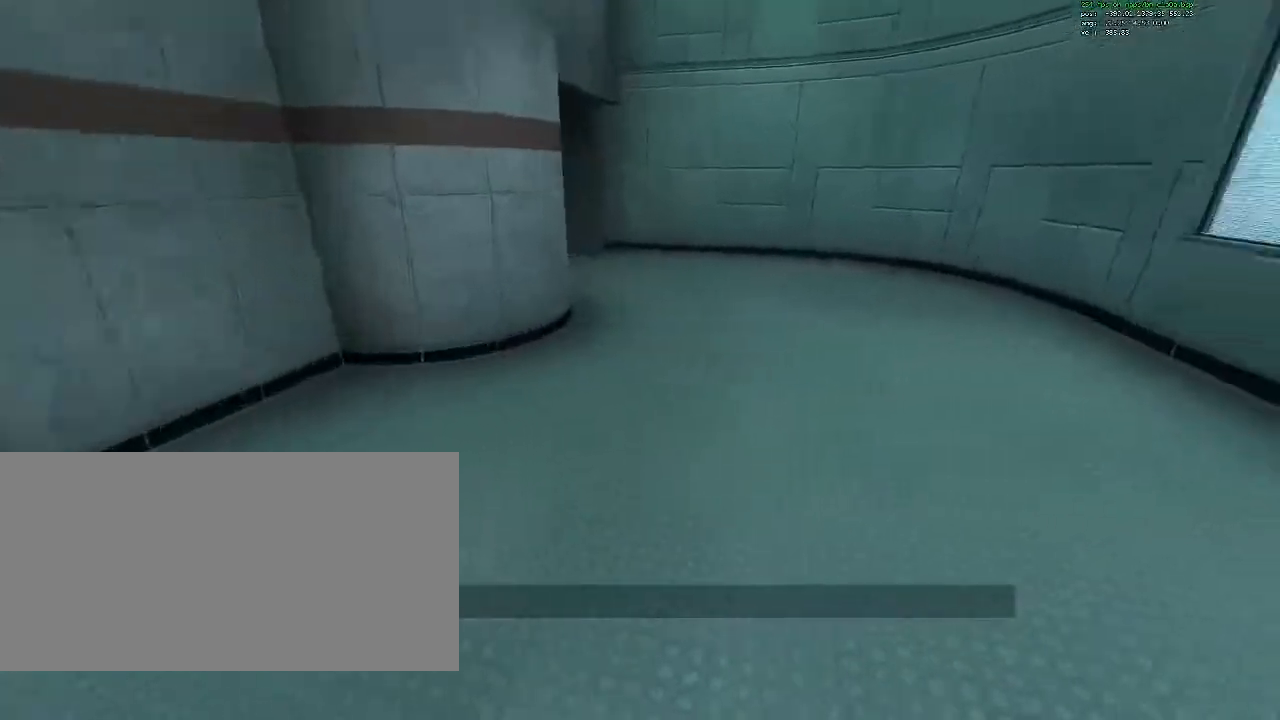
{"keys": ["a"], "mouse": [], "events": [[117, "space", "down"], [250, "space", "up"], [483, "a", "down"], [483, "d", "up"]]}